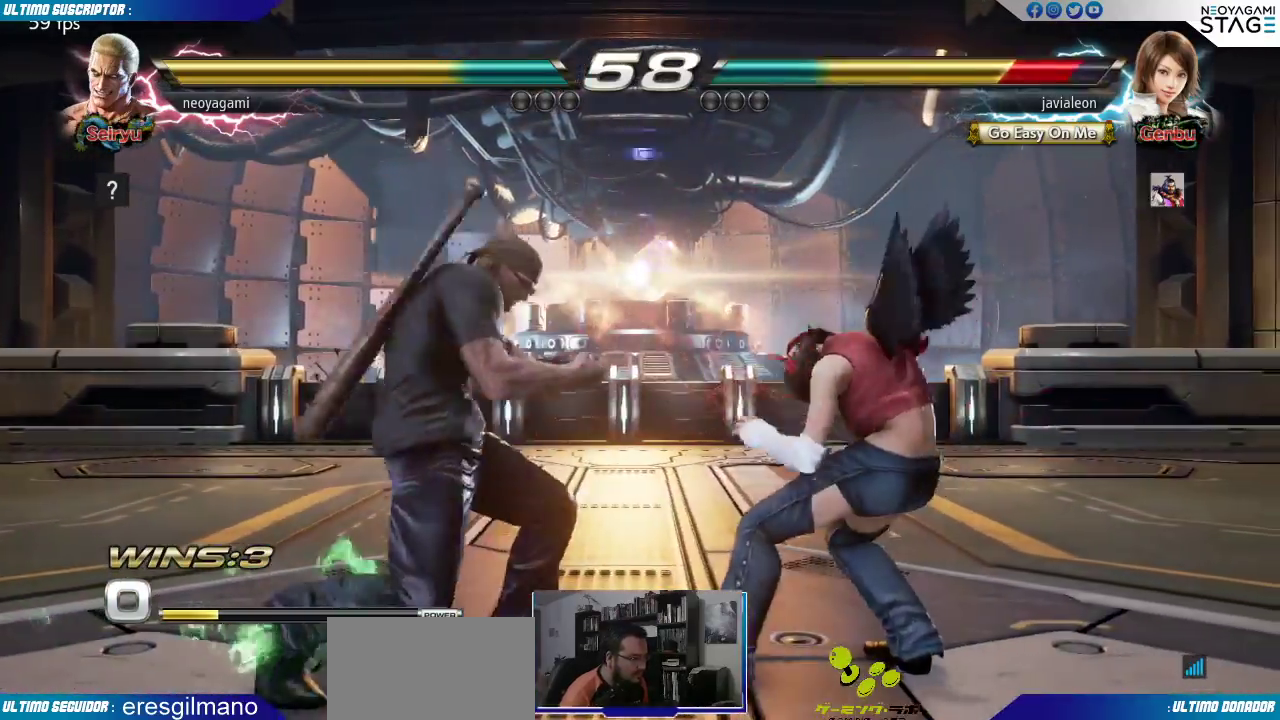
Gameplay with a controller (arcade stick); each line is a JSON object with the inputs held at the frame after it (dt_ms = milliseconds from this image to that frame). "events" lists button and stick changes between this image and that frame as [ms after this image, input, new state], when the widget could be followed in between. Not read: L3 R3 SELECT START.
{"dt_ms": 1000, "buttons": [], "left_stick": "left"}
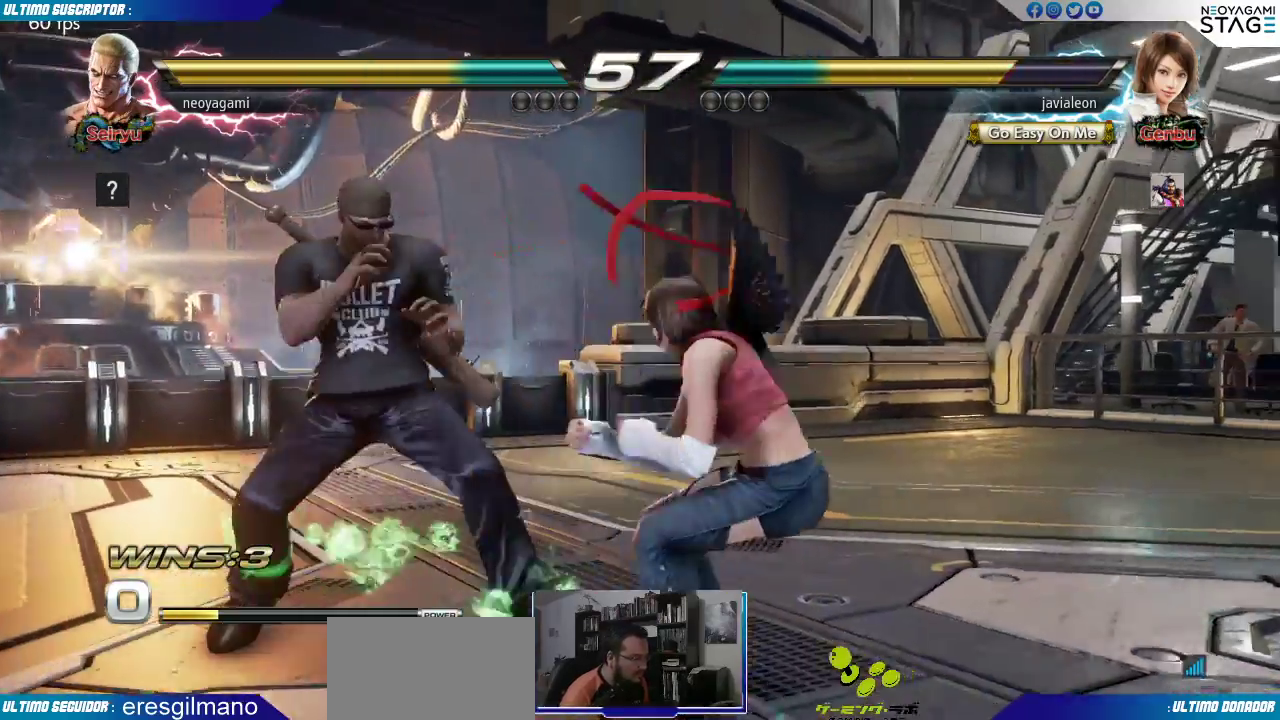
{"dt_ms": 500, "buttons": [], "left_stick": "center", "events": [[83, "left_stick", "down"], [167, "left_stick", "left"], [250, "TRIANGLE", "down"], [300, "TRIANGLE", "up"], [500, "left_stick", "center"]]}
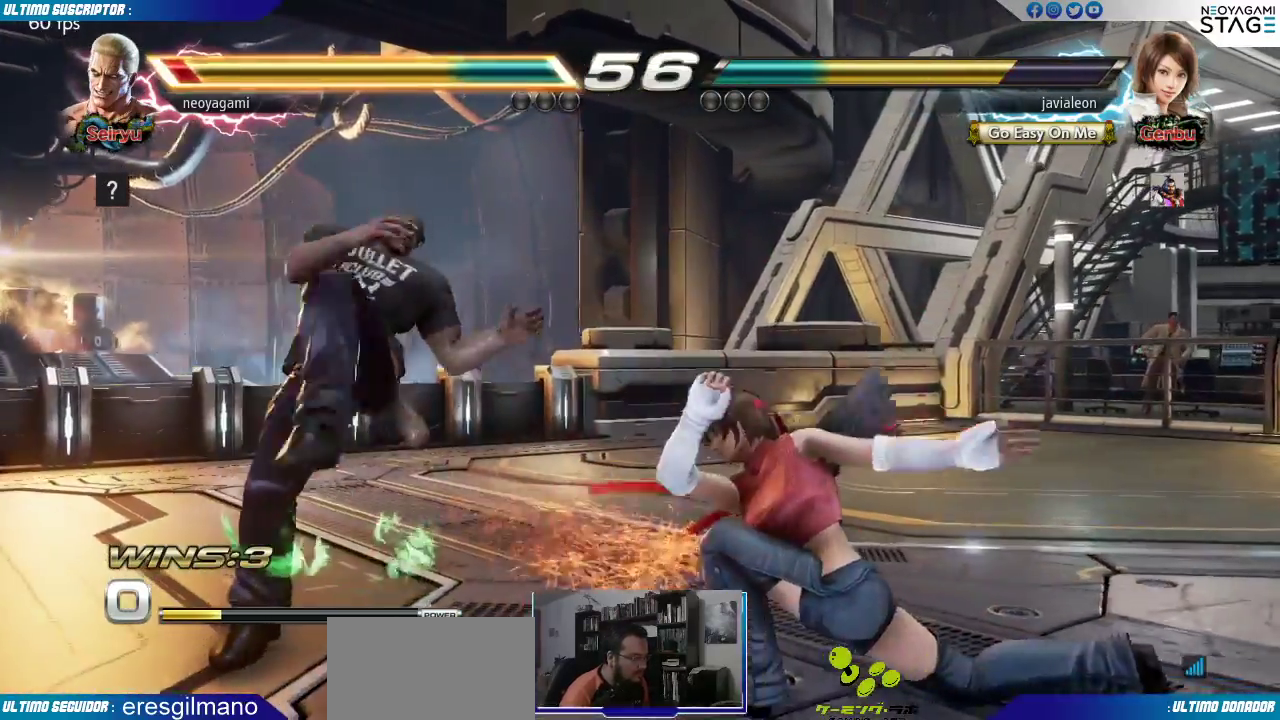
{"dt_ms": 1000, "buttons": [], "left_stick": "center"}
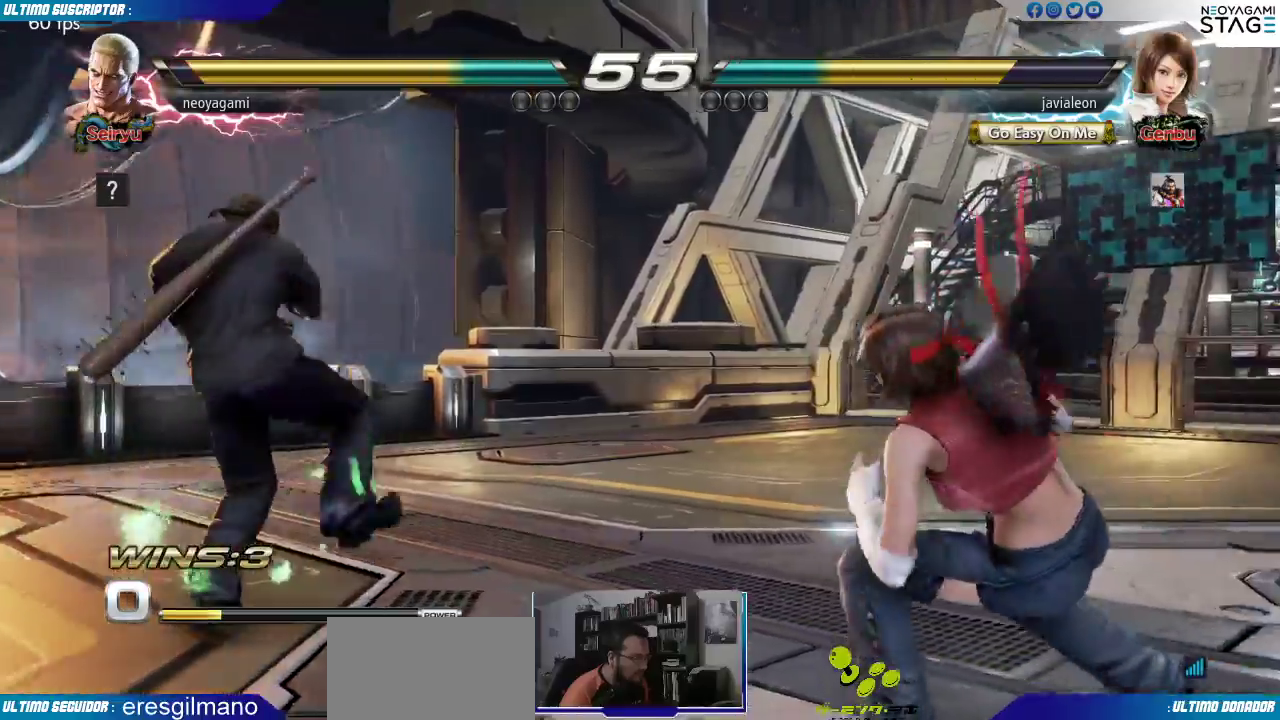
{"dt_ms": 500, "buttons": [], "left_stick": "center", "events": [[17, "CROSS", "down"], [67, "CROSS", "up"], [133, "CROSS", "down"], [217, "CROSS", "up"]]}
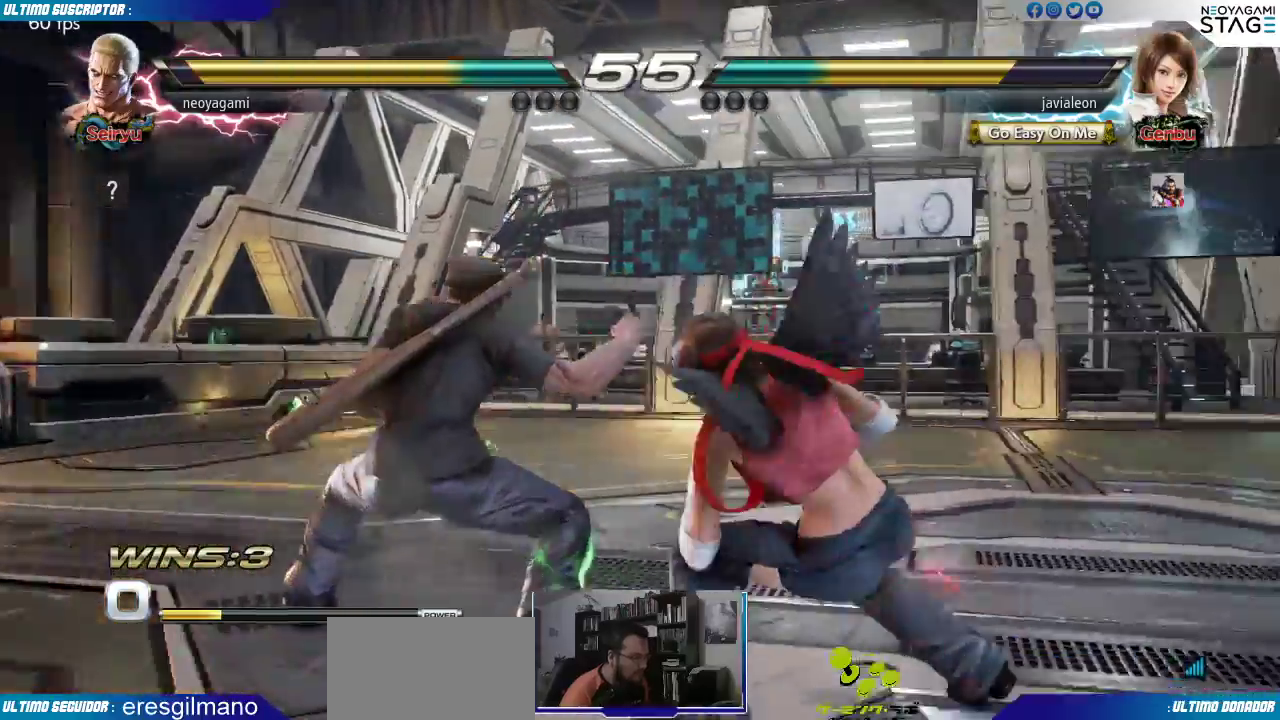
{"dt_ms": 500, "buttons": [], "left_stick": "left"}
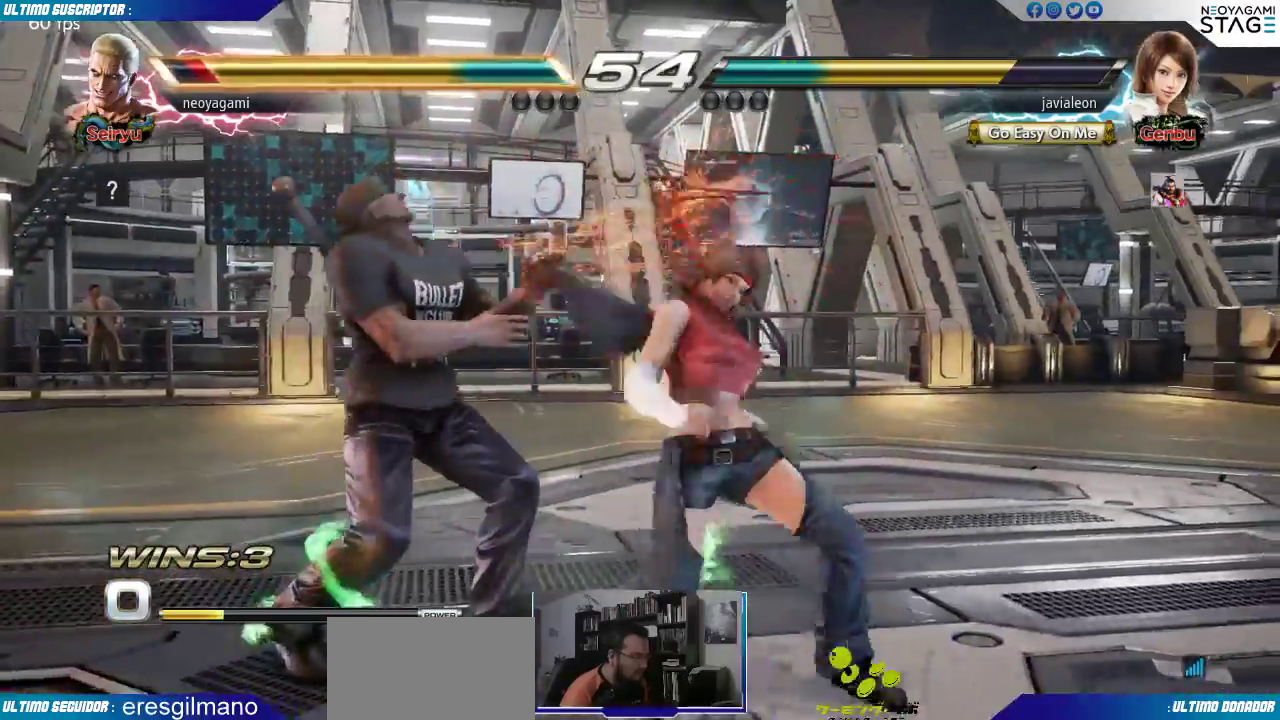
{"dt_ms": 500, "buttons": [], "left_stick": "left", "events": []}
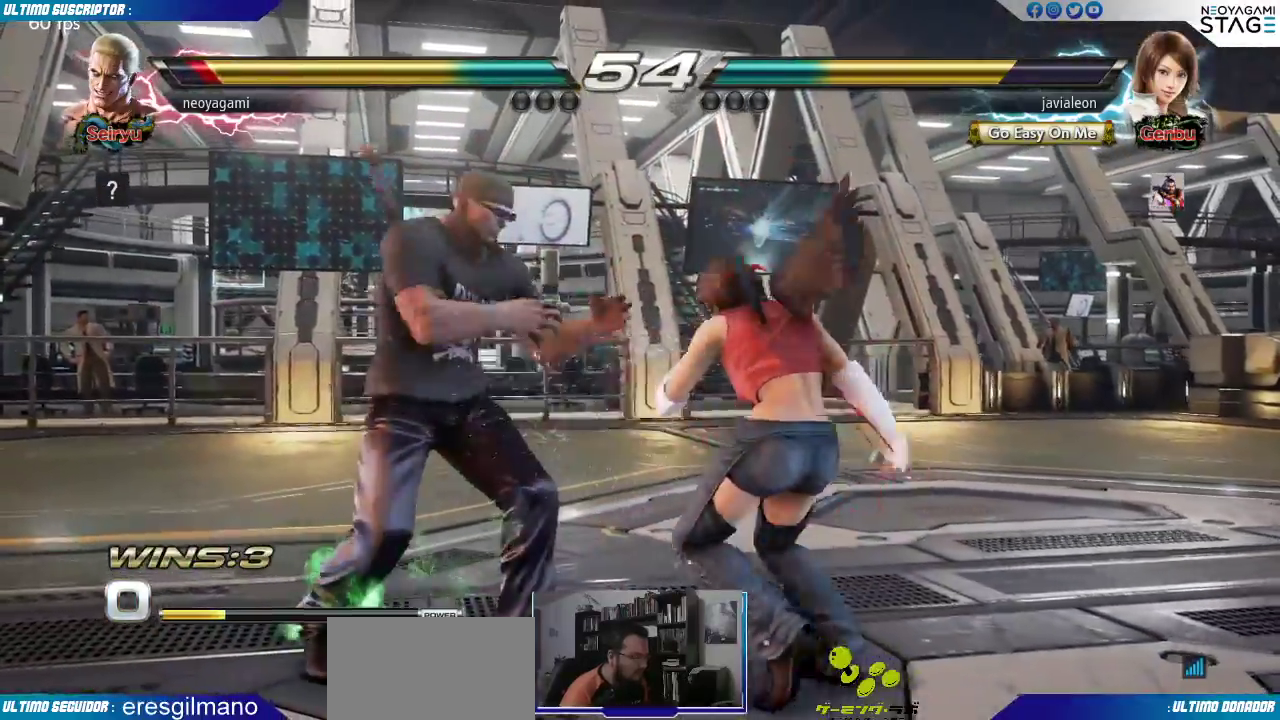
{"dt_ms": 500, "buttons": [], "left_stick": "left", "events": [[283, "left_stick", "center"], [333, "left_stick", "left"]]}
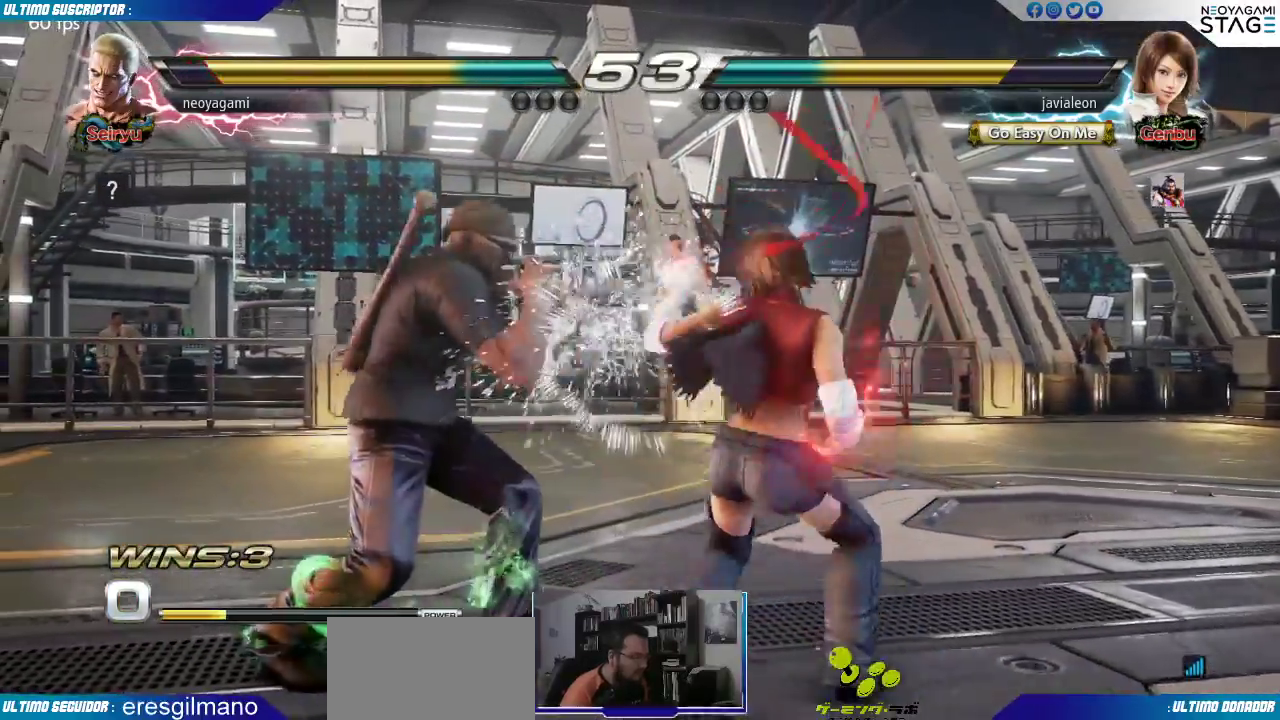
{"dt_ms": 500, "buttons": [], "left_stick": "left", "events": [[33, "left_stick", "center"], [83, "left_stick", "left"], [167, "left_stick", "center"], [217, "left_stick", "left"], [317, "left_stick", "center"], [367, "left_stick", "down"], [433, "left_stick", "left"]]}
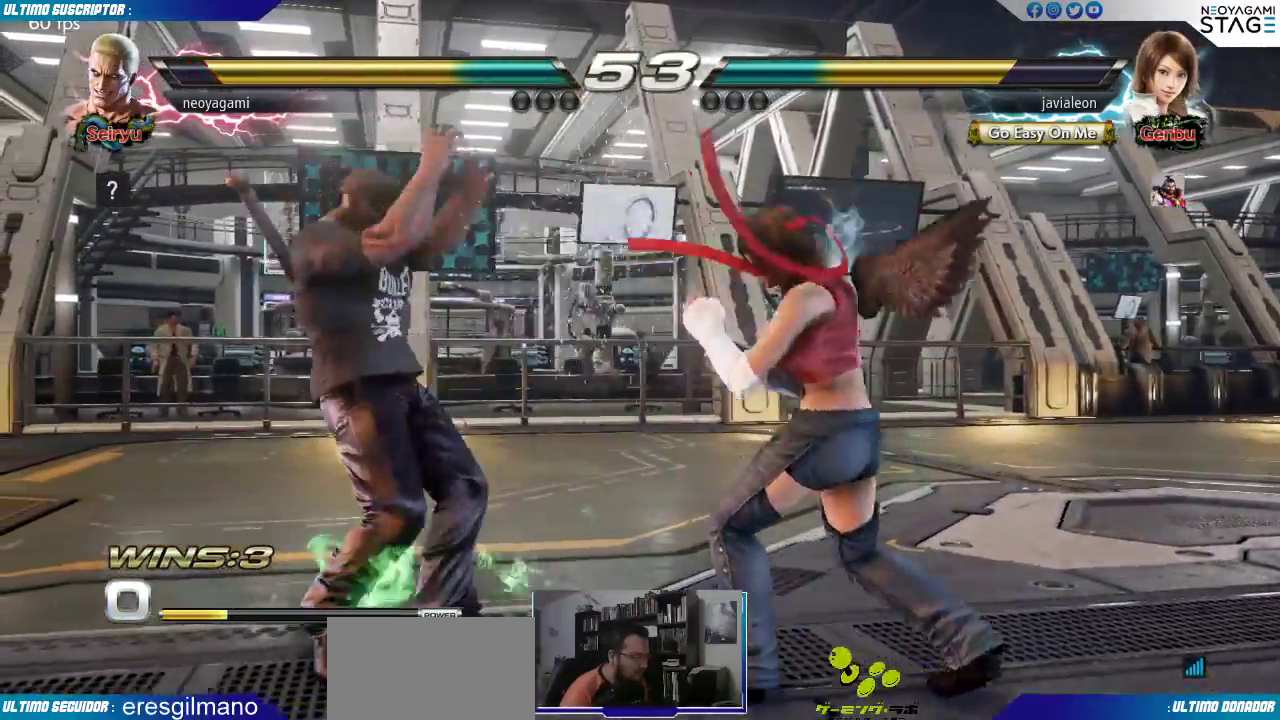
{"dt_ms": 500, "buttons": [], "left_stick": "center", "events": [[17, "TRIANGLE", "down"], [33, "left_stick", "center"], [50, "TRIANGLE", "up"], [200, "CROSS", "down"], [250, "CROSS", "up"], [300, "CROSS", "down"], [400, "CROSS", "up"]]}
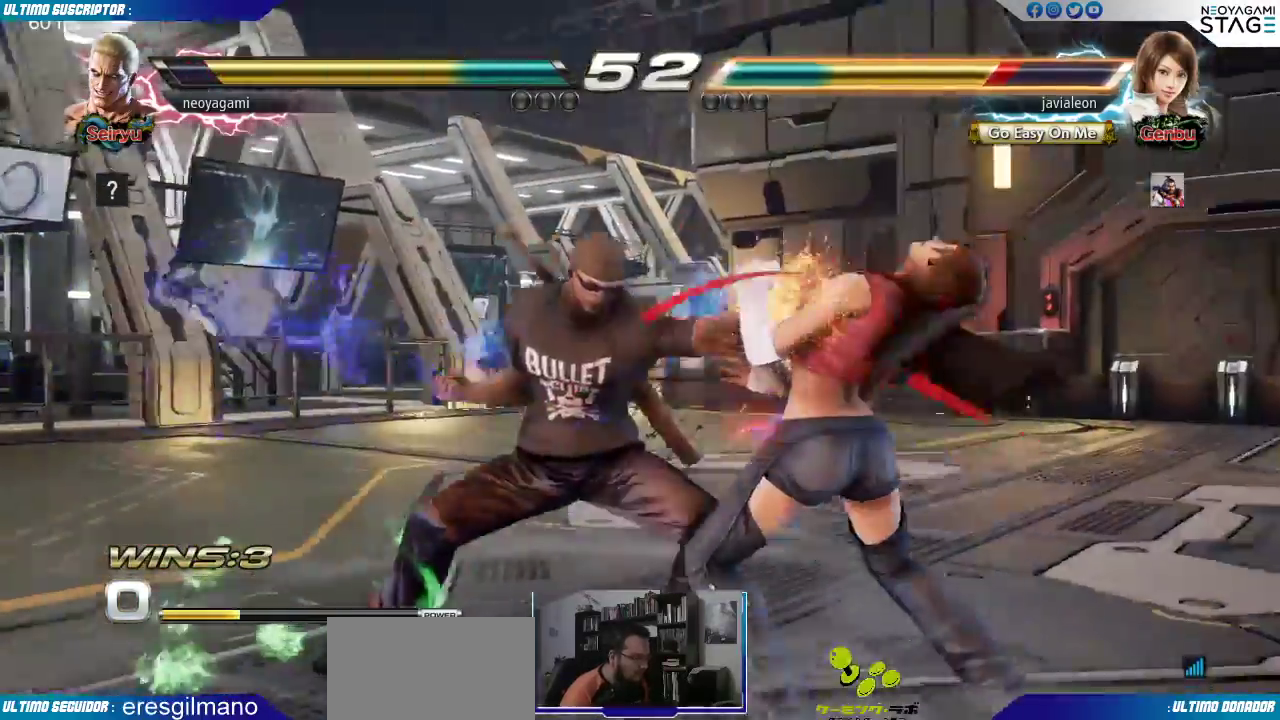
{"dt_ms": 500, "buttons": [], "left_stick": "center", "events": [[117, "left_stick", "left"], [500, "left_stick", "center"]]}
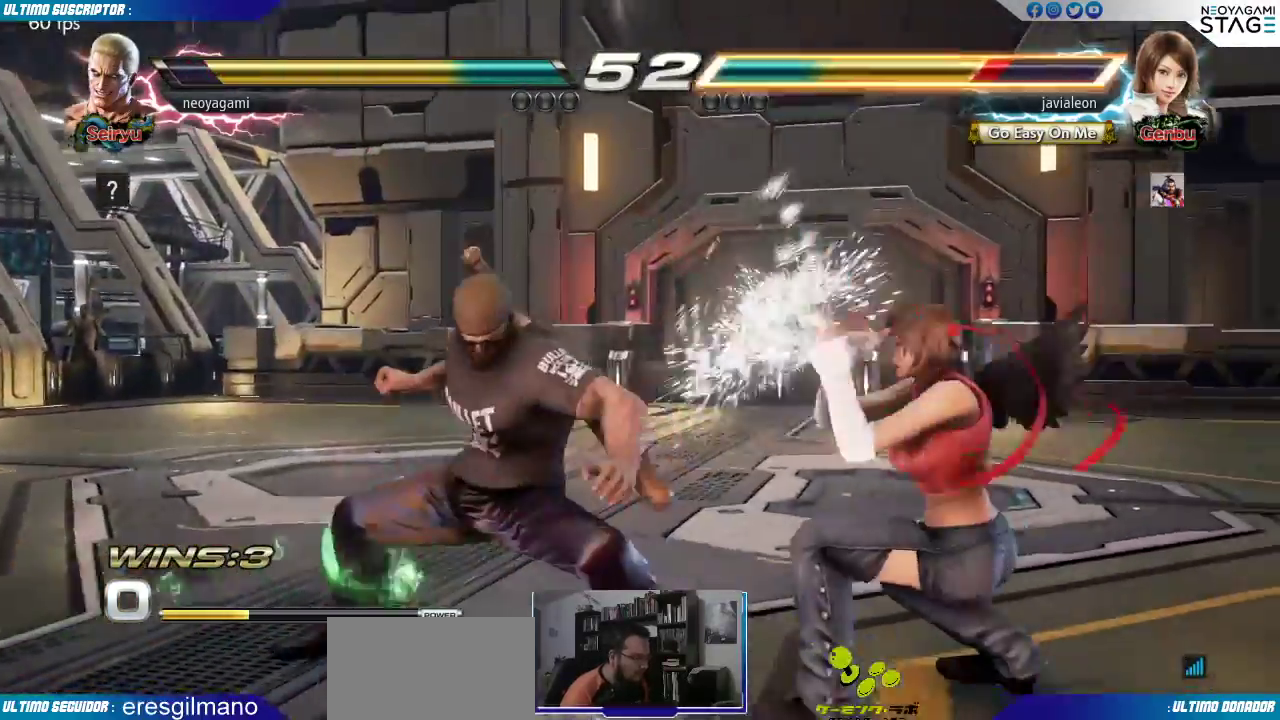
{"dt_ms": 500, "buttons": [], "left_stick": "left"}
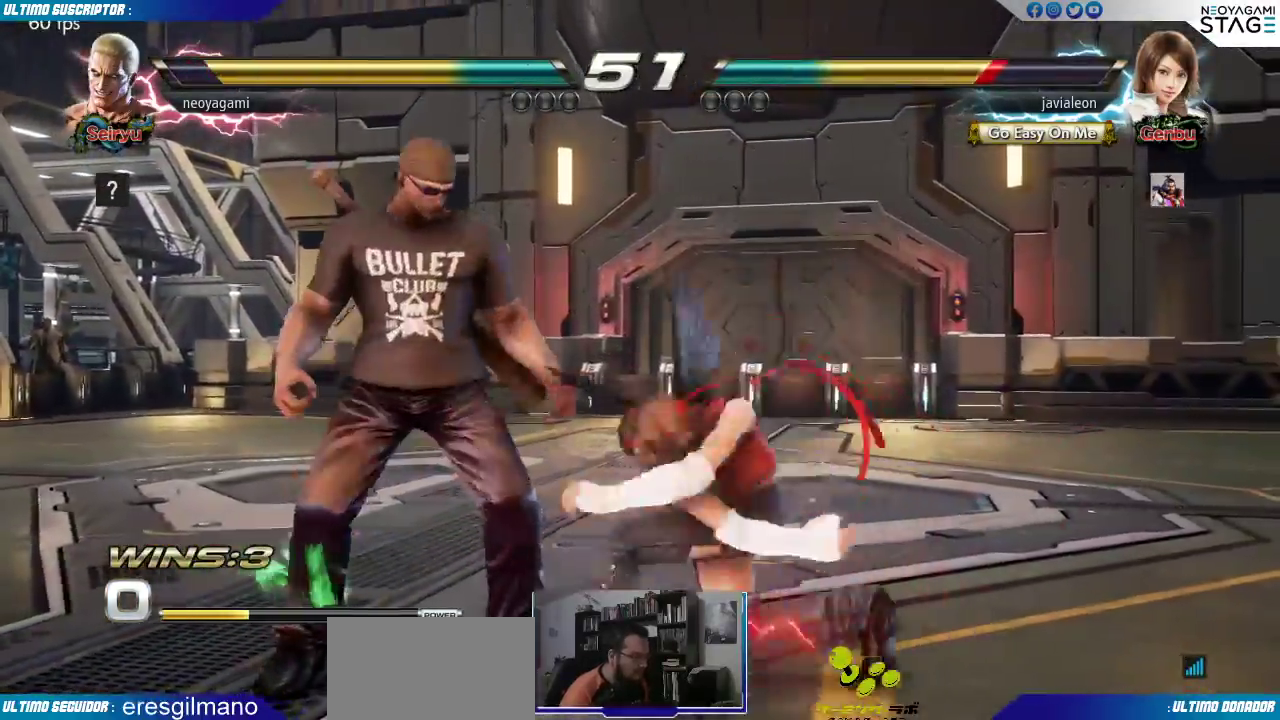
{"dt_ms": 500, "buttons": [], "left_stick": "left", "events": [[317, "left_stick", "center"], [367, "left_stick", "left"], [417, "left_stick", "center"], [483, "left_stick", "left"]]}
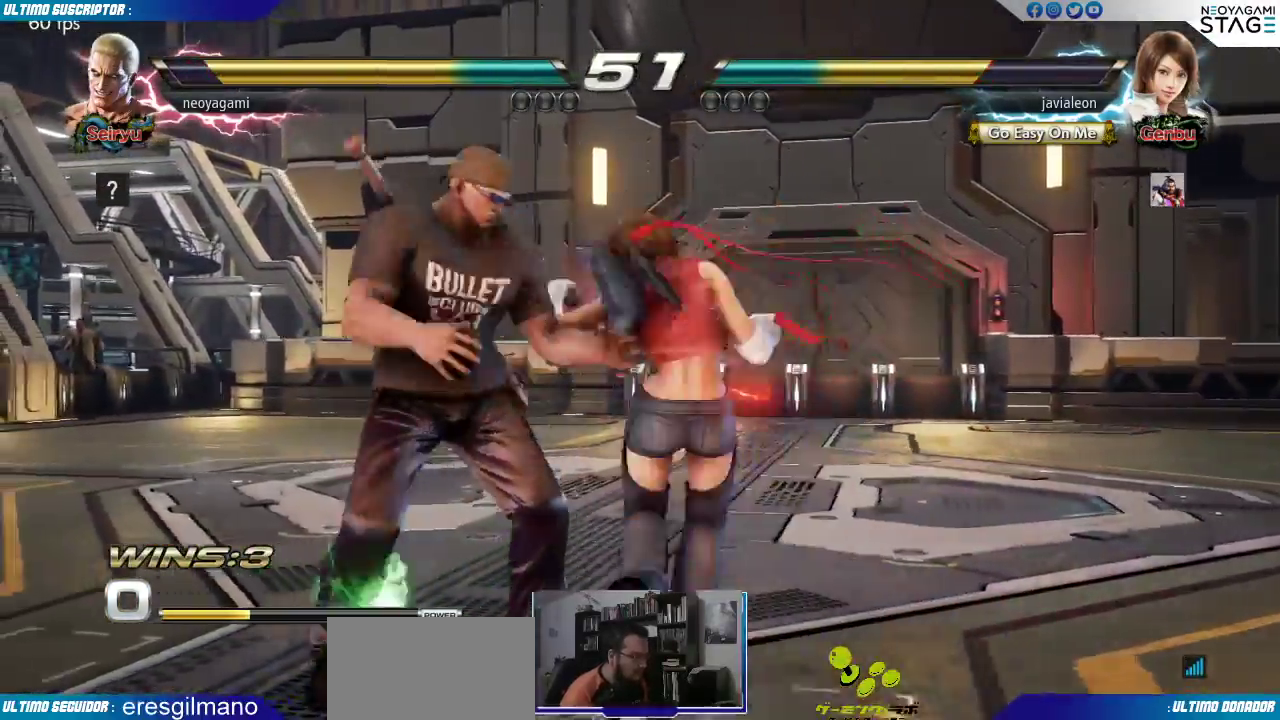
{"dt_ms": 500, "buttons": [], "left_stick": "center", "events": [[183, "left_stick", "down"], [267, "left_stick", "left"], [367, "TRIANGLE", "down"], [400, "TRIANGLE", "up"], [417, "left_stick", "center"]]}
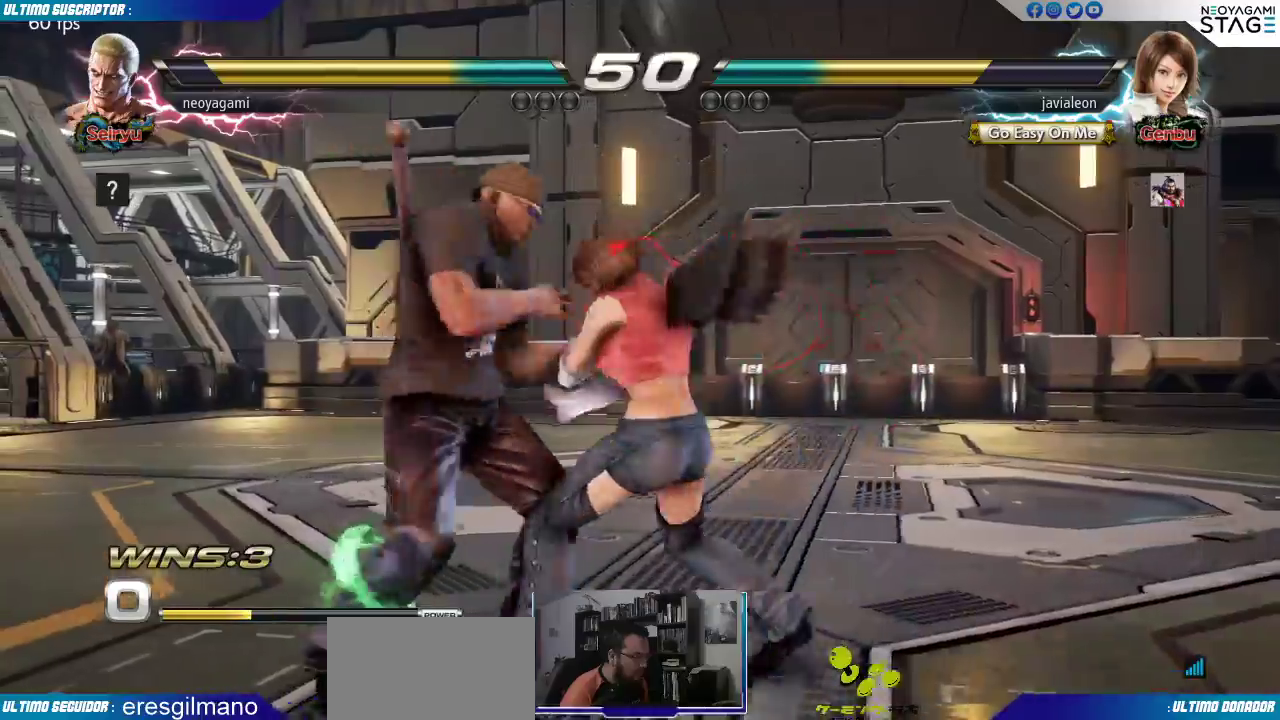
{"dt_ms": 500, "buttons": [], "left_stick": "center", "events": [[67, "CIRCLE", "down"], [117, "CIRCLE", "up"], [167, "CIRCLE", "down"], [250, "CIRCLE", "up"]]}